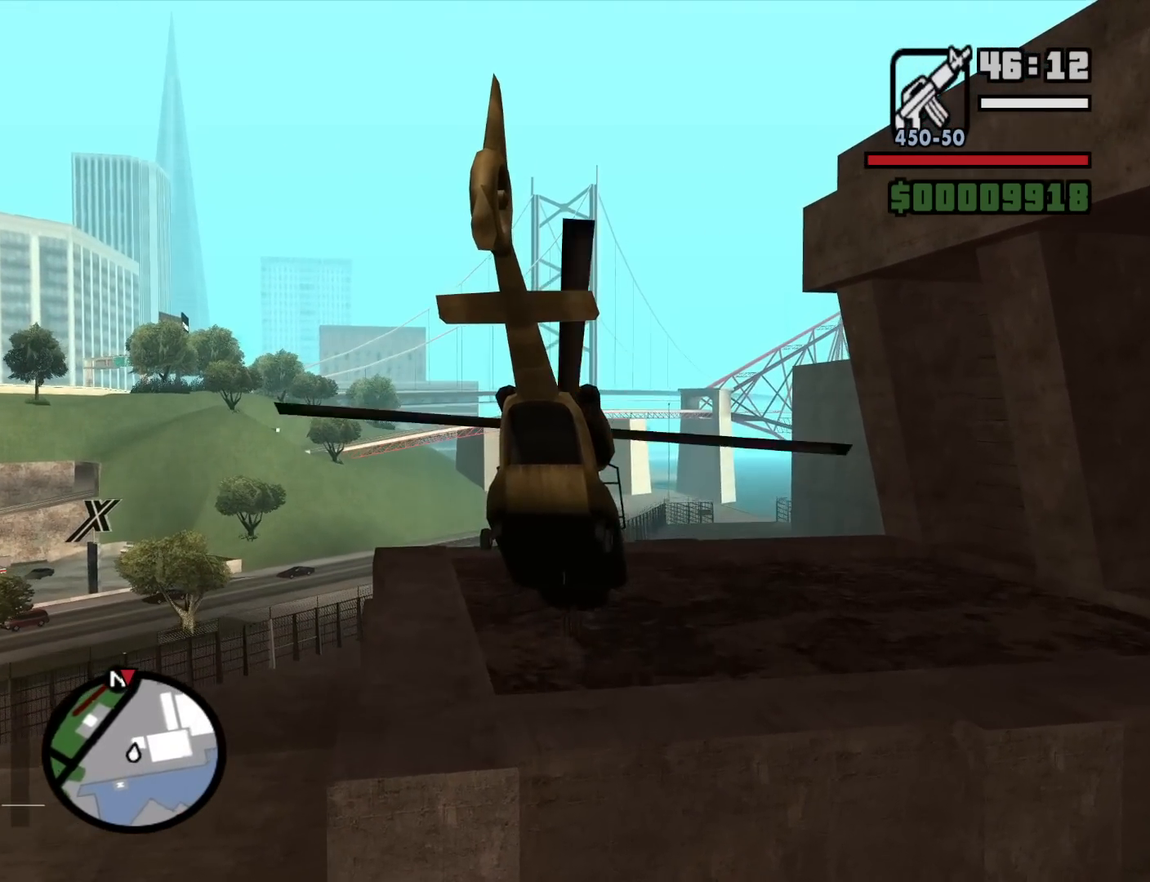
Gameplay with keyboard and mouse; each line is a JSON object with the keys and mouse buttons held at the frame after it. "events" lists presses ("down") and releases ("up") of "1", "2", "3", "4", "5", "6", "8", "a", "alt", "c", "ctrl", "d", "down", "e", "escape", "f", "f1", "f2", "f3", "g", "h", "left", "num2", "q", "r", "right", "s", "shift", "space", "t", "tab", "up", "v", "w", "x", "z", "mouse_left", "mouse_middle", "mouse_right", "mouse_wheel_up" and "mouse_wheel_down" between this image and that frame as [ms after this image, input, new state], when the widget could be followed in between. "mouse_left", "mouse_middle", "mouse_right", "mouse_wheel_up", "mouse_wheel_down" = the "left", "middle", "right", "wheel_up", "wheel_down" buttons of the "mouse" list. No other keys are recorded. Mouse movement is not recorded.
{"keys": ["w"], "mouse": [], "events": [[67, "up", "up"], [217, "up", "down"], [350, "up", "up"]]}
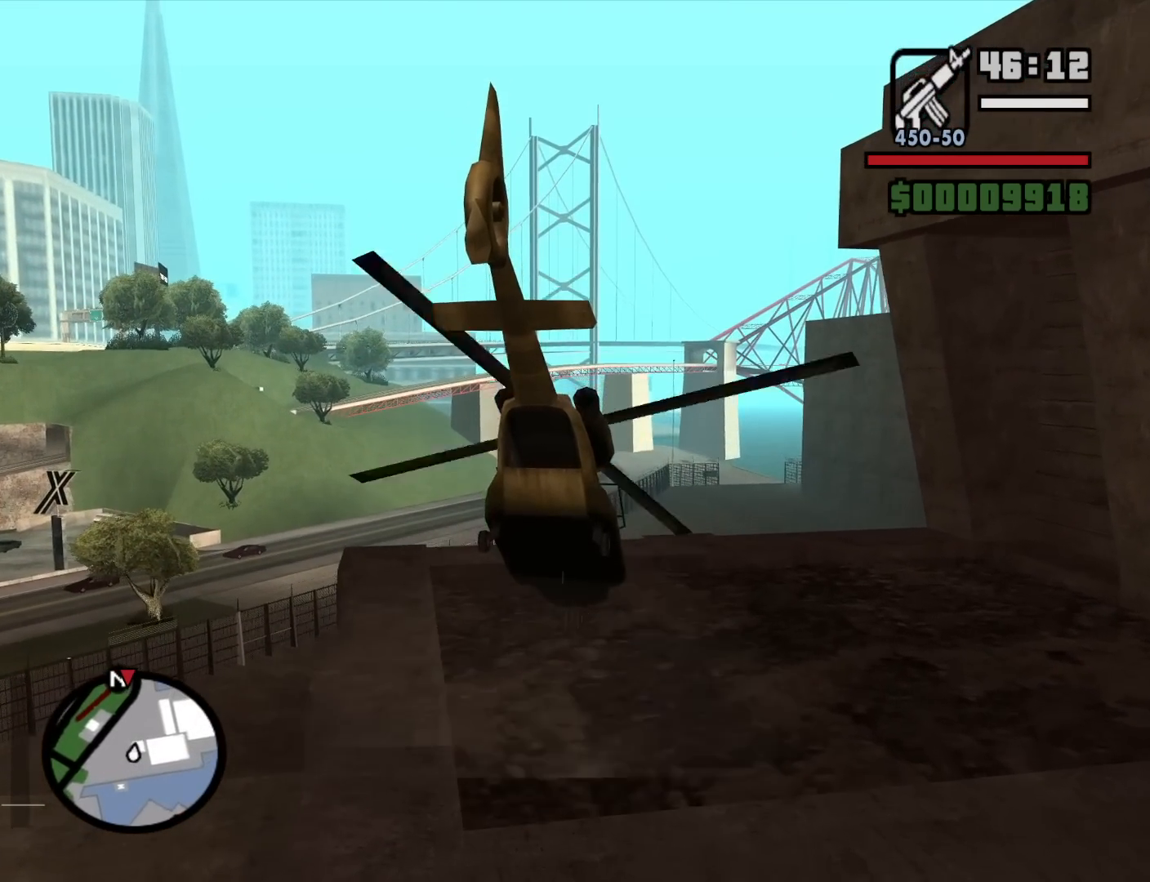
{"keys": ["up", "w"], "mouse": [], "events": [[183, "up", "down"]]}
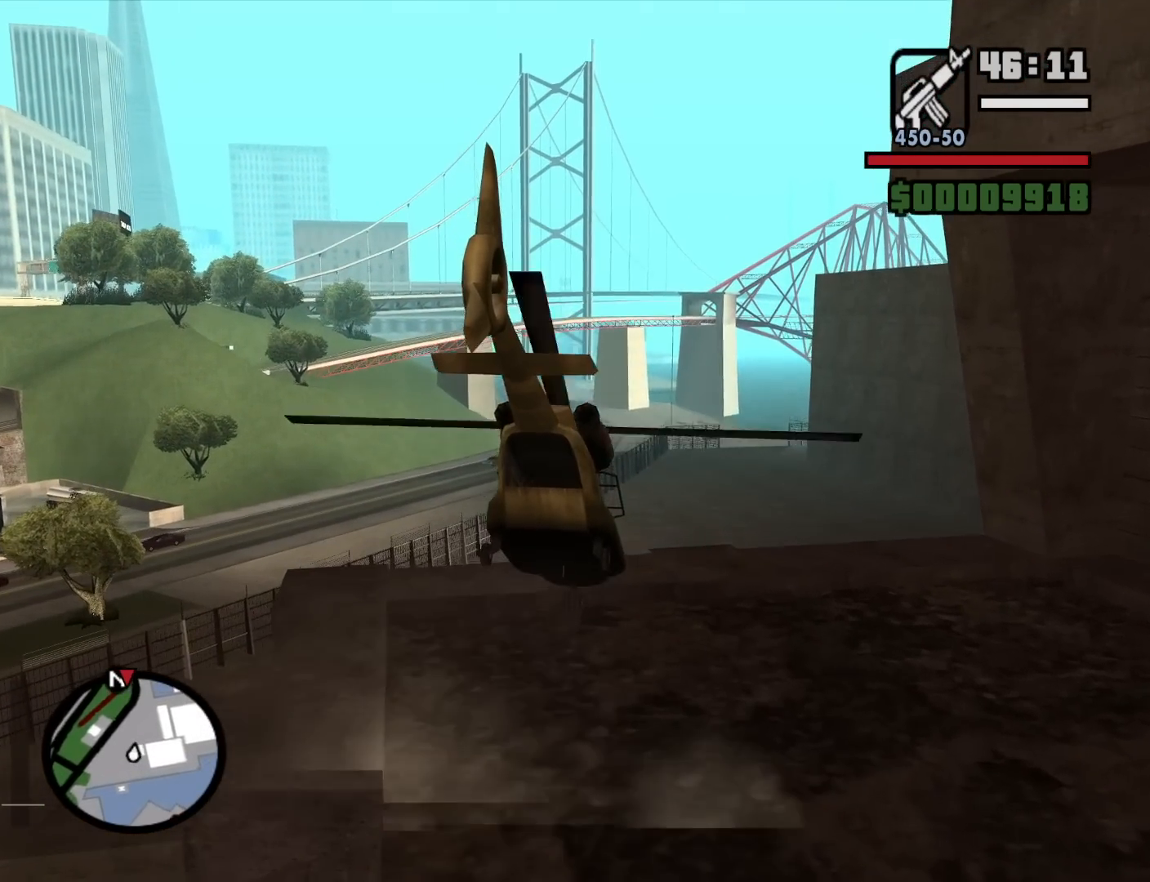
{"keys": ["q", "up", "w"], "mouse": [], "events": [[383, "q", "down"]]}
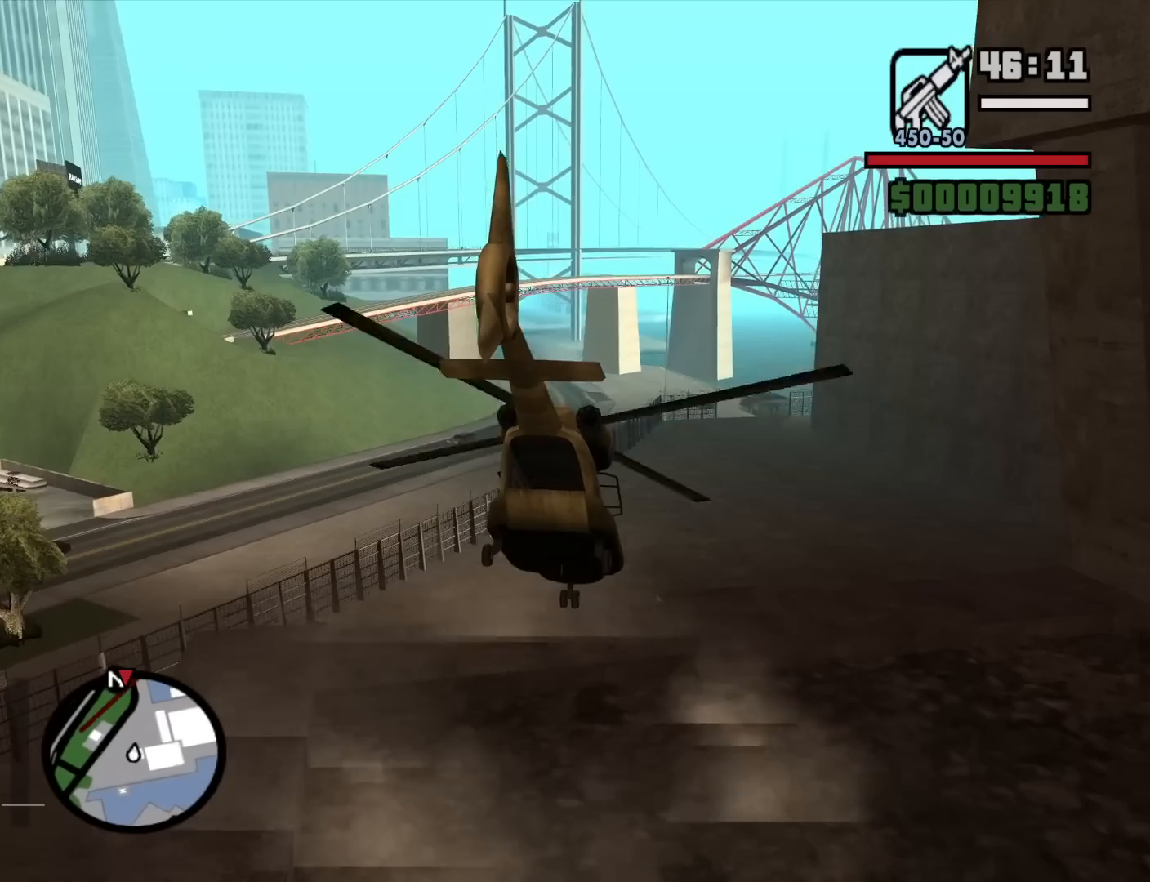
{"keys": ["up", "w"], "mouse": [], "events": [[33, "q", "up"]]}
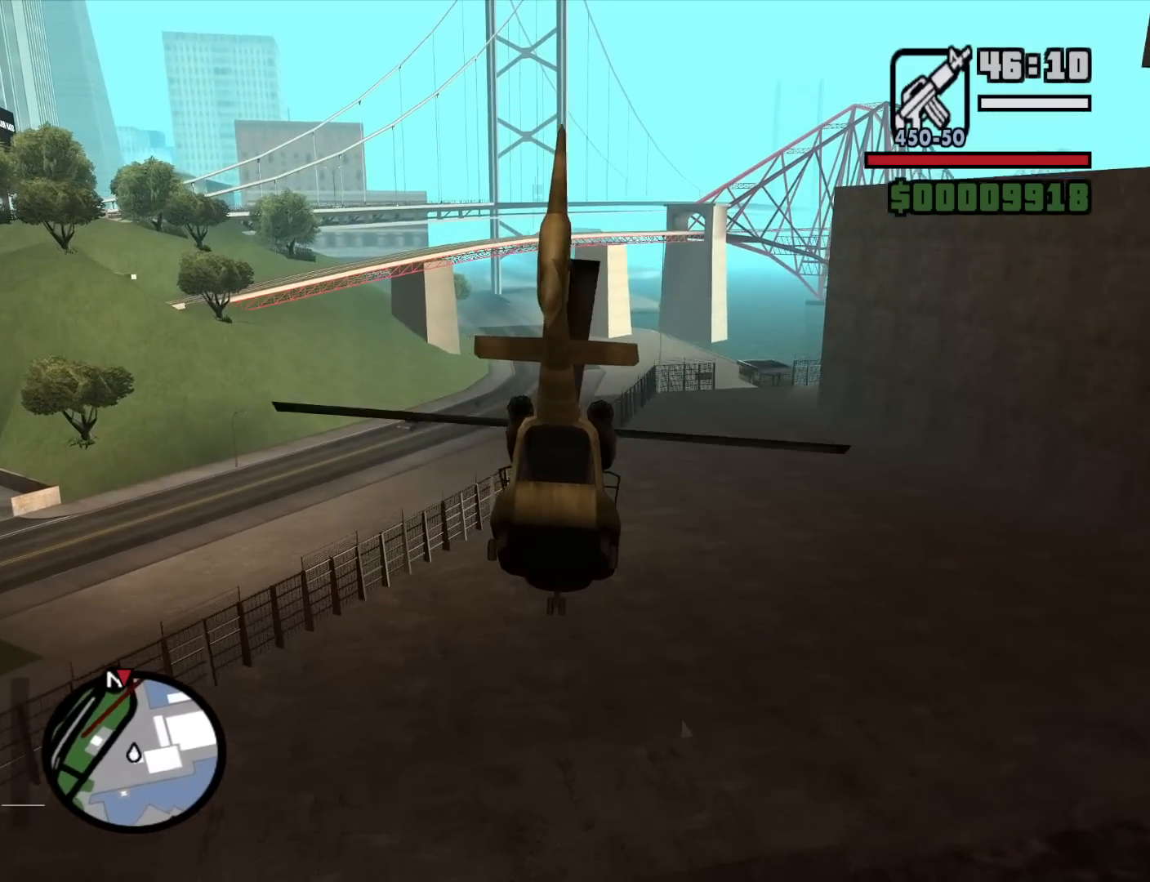
{"keys": ["up", "w"], "mouse": [], "events": [[133, "q", "down"], [233, "q", "up"]]}
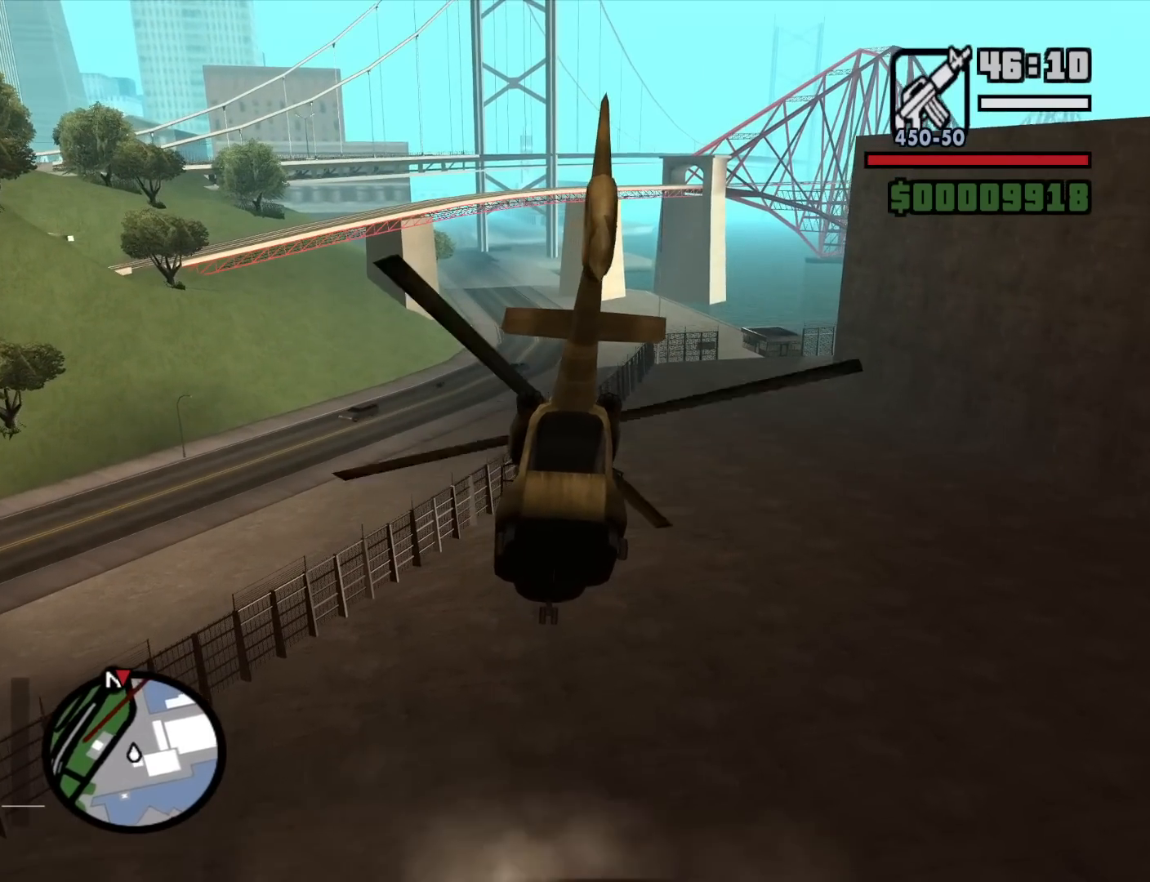
{"keys": ["w"], "mouse": [], "events": [[17, "up", "up"], [200, "up", "down"], [333, "up", "up"]]}
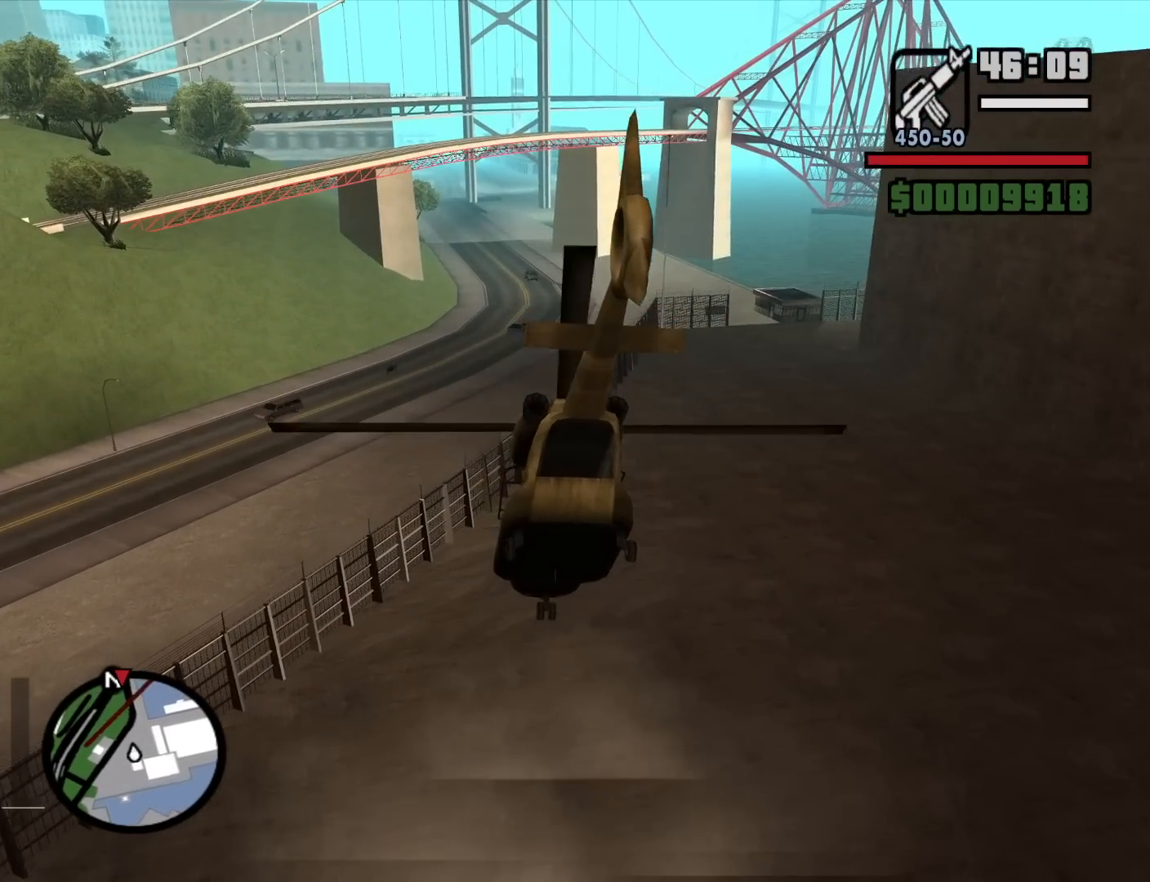
{"keys": ["w"], "mouse": [], "events": []}
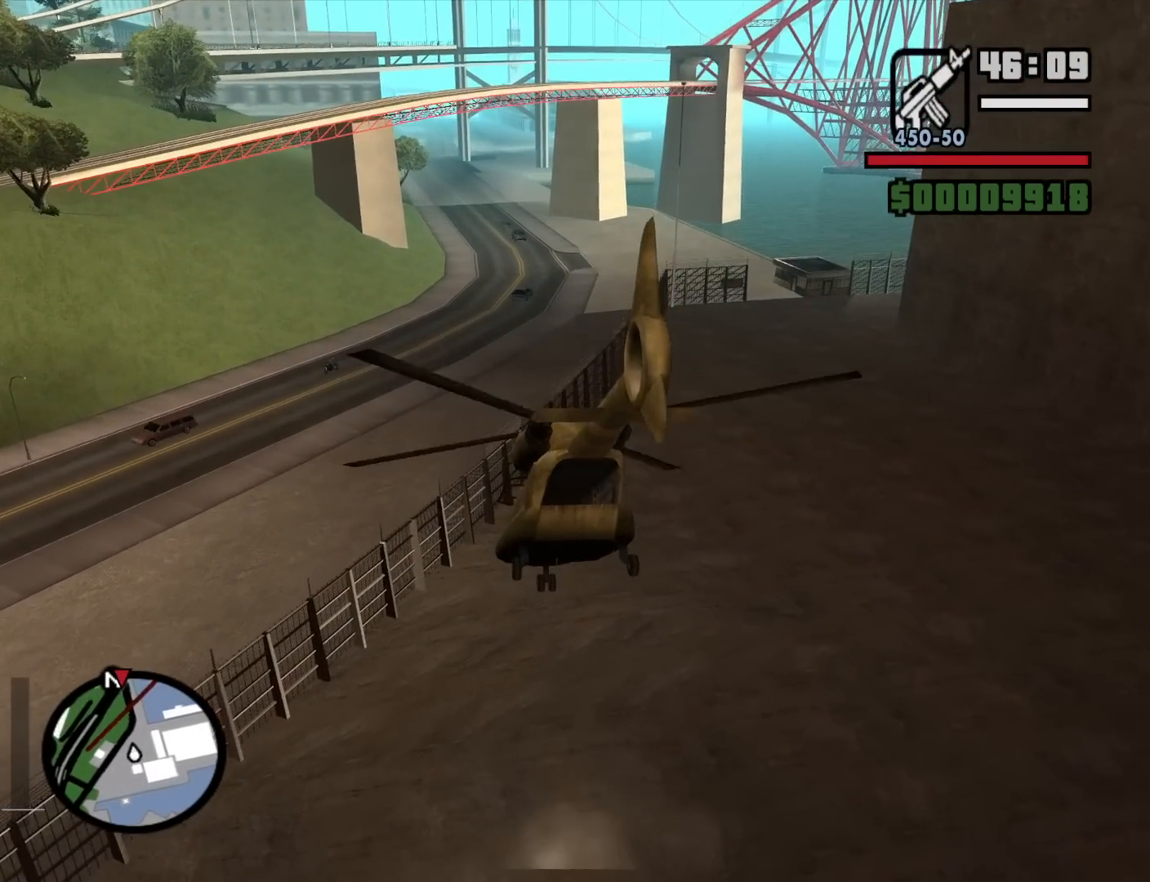
{"keys": ["w"], "mouse": [], "events": []}
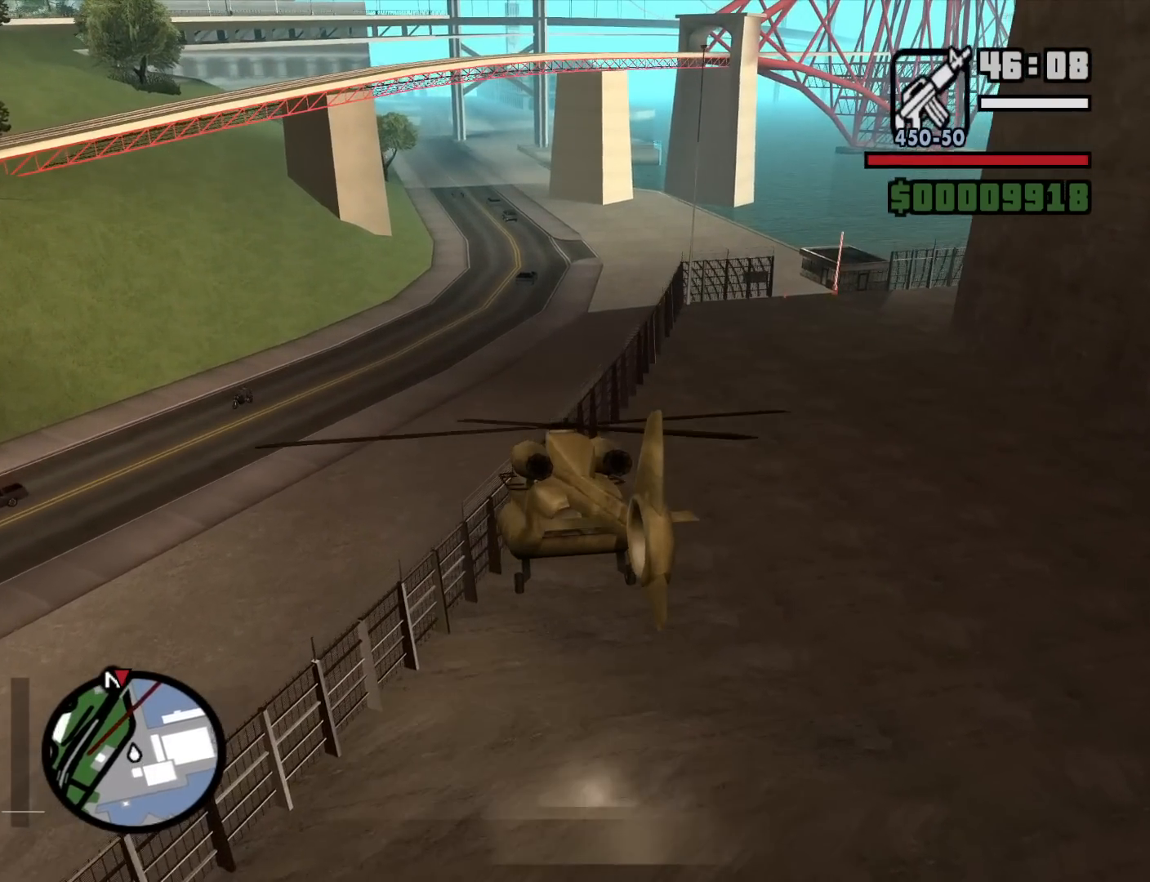
{"keys": ["up", "w"], "mouse": [], "events": [[150, "q", "down"], [250, "q", "up"], [333, "up", "down"]]}
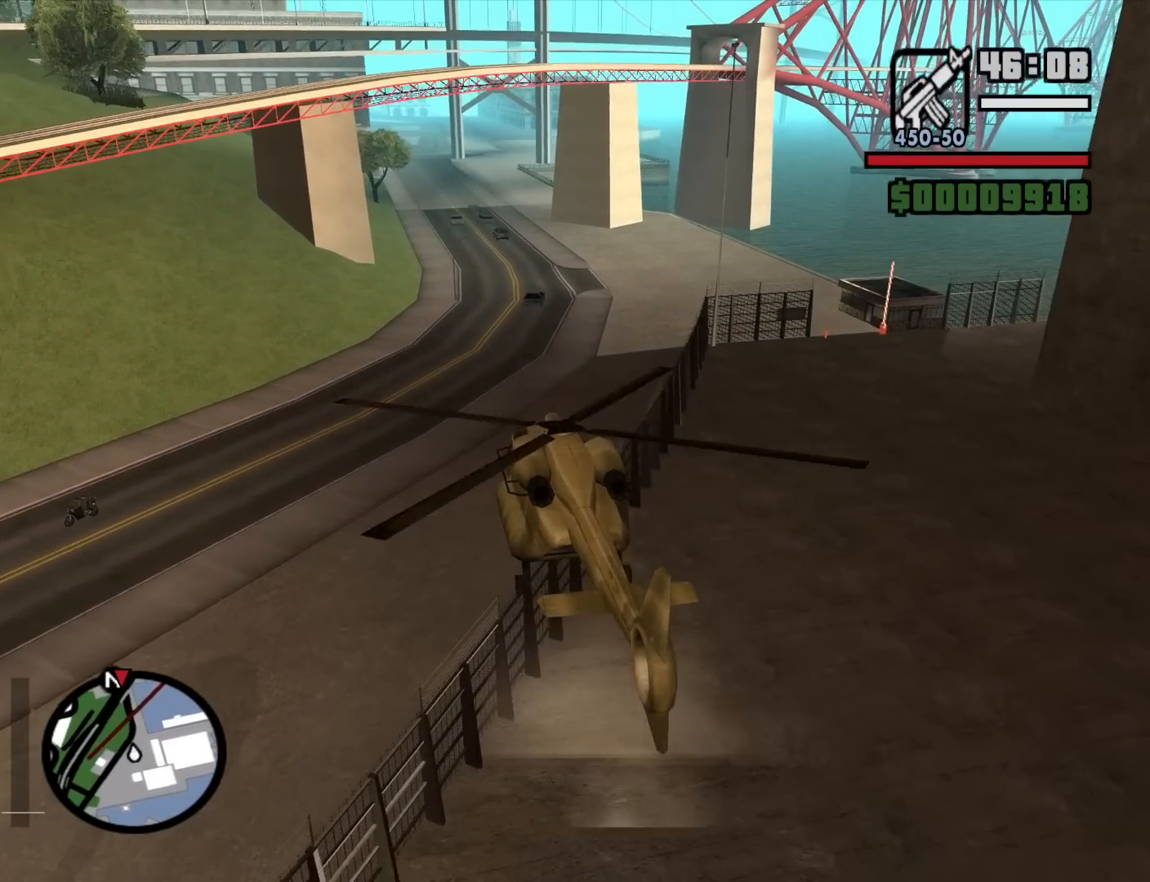
{"keys": ["up", "w"], "mouse": [], "events": []}
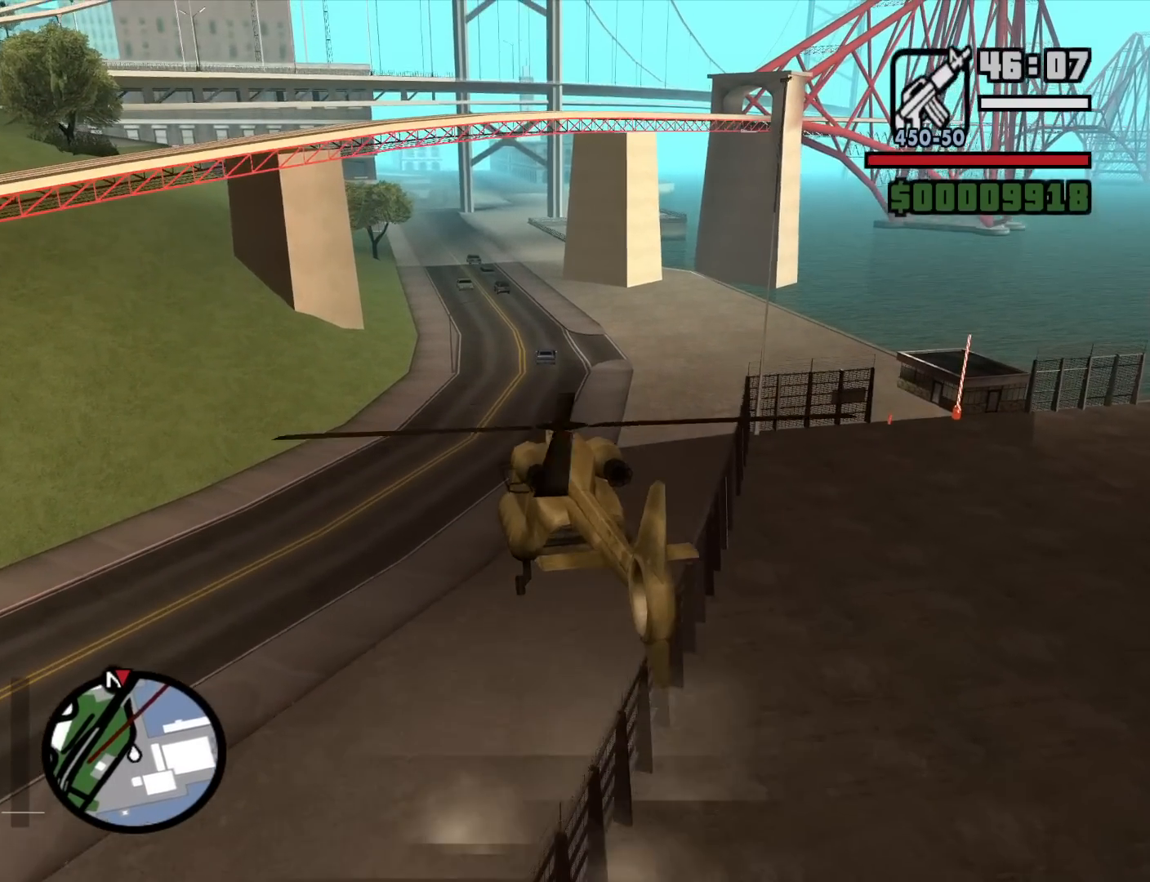
{"keys": ["up", "w"], "mouse": [], "events": []}
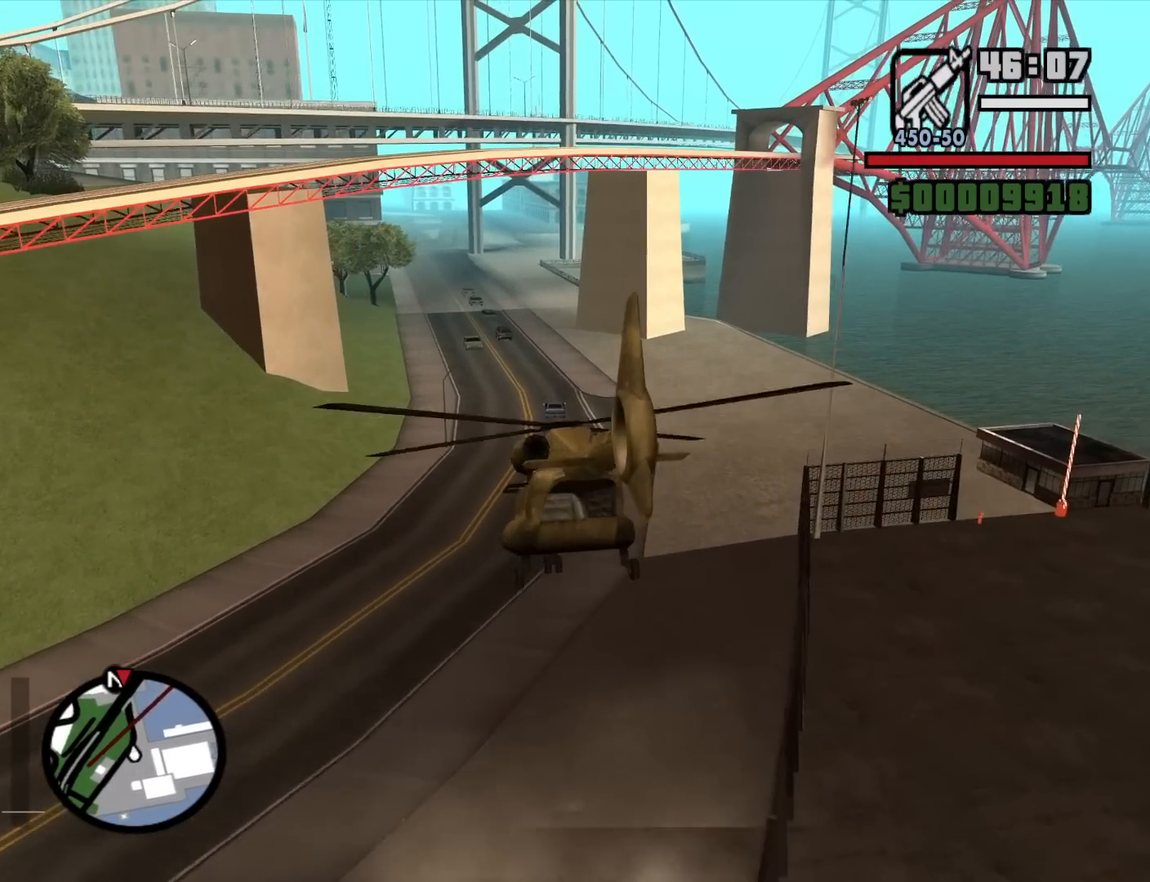
{"keys": ["up", "w"], "mouse": [], "events": [[100, "q", "down"], [333, "q", "up"]]}
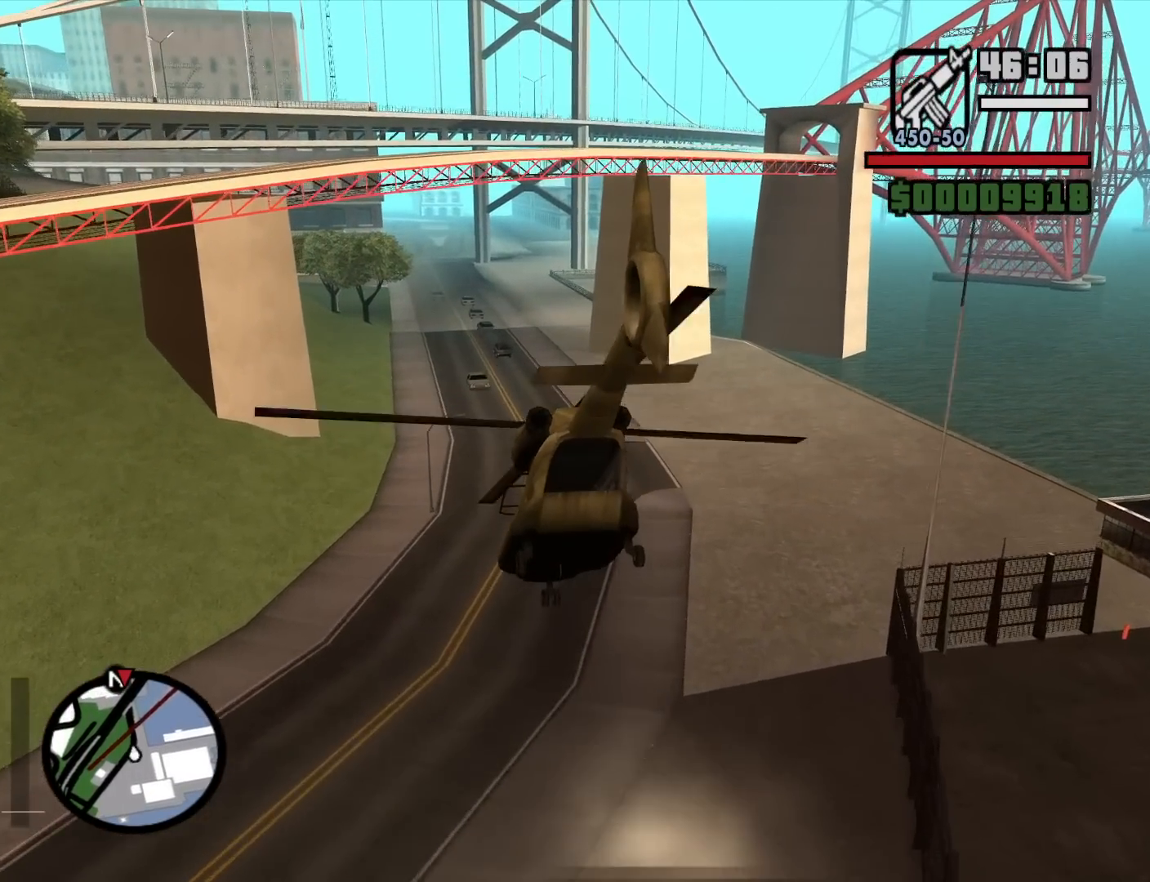
{"keys": ["w"], "mouse": [], "events": [[117, "up", "up"], [267, "up", "down"], [400, "up", "up"]]}
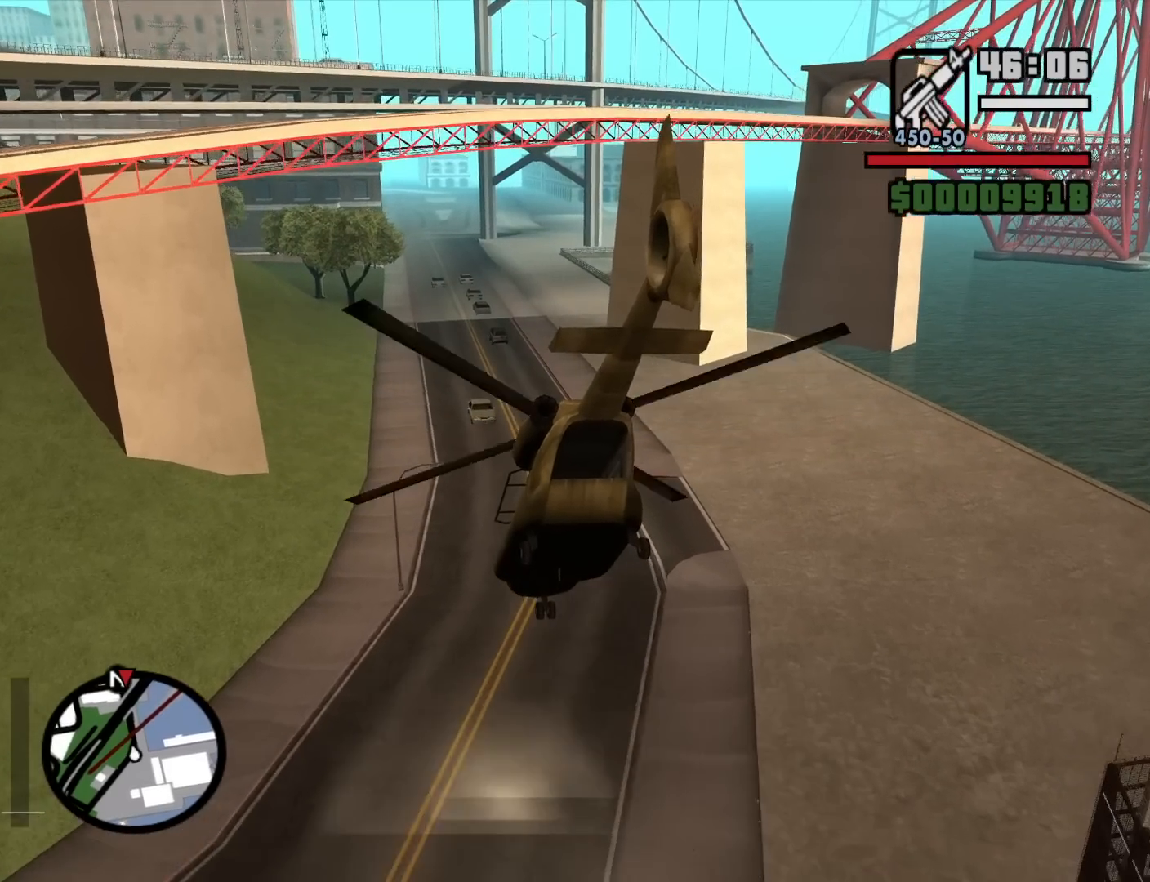
{"keys": ["q", "w"], "mouse": [], "events": [[367, "q", "down"]]}
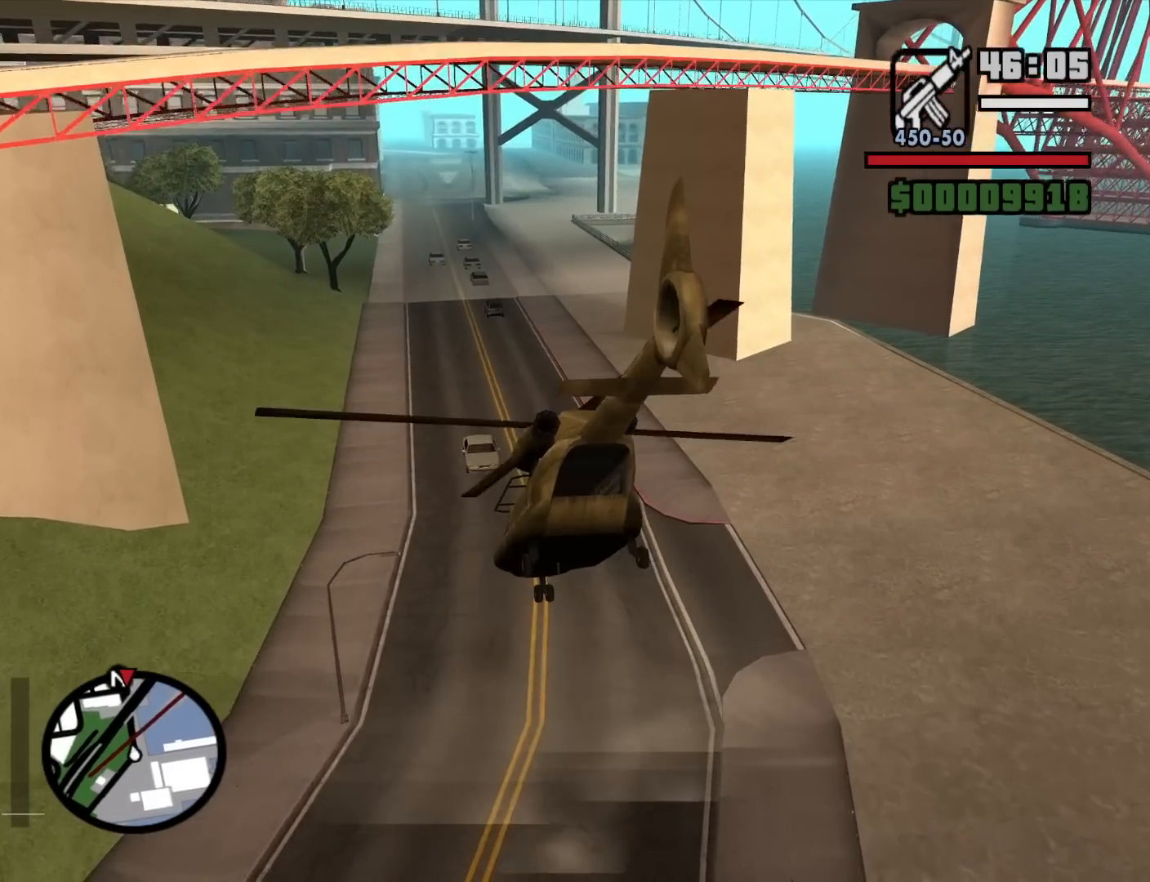
{"keys": ["w"], "mouse": [], "events": [[17, "q", "up"], [100, "left", "down"], [483, "left", "up"]]}
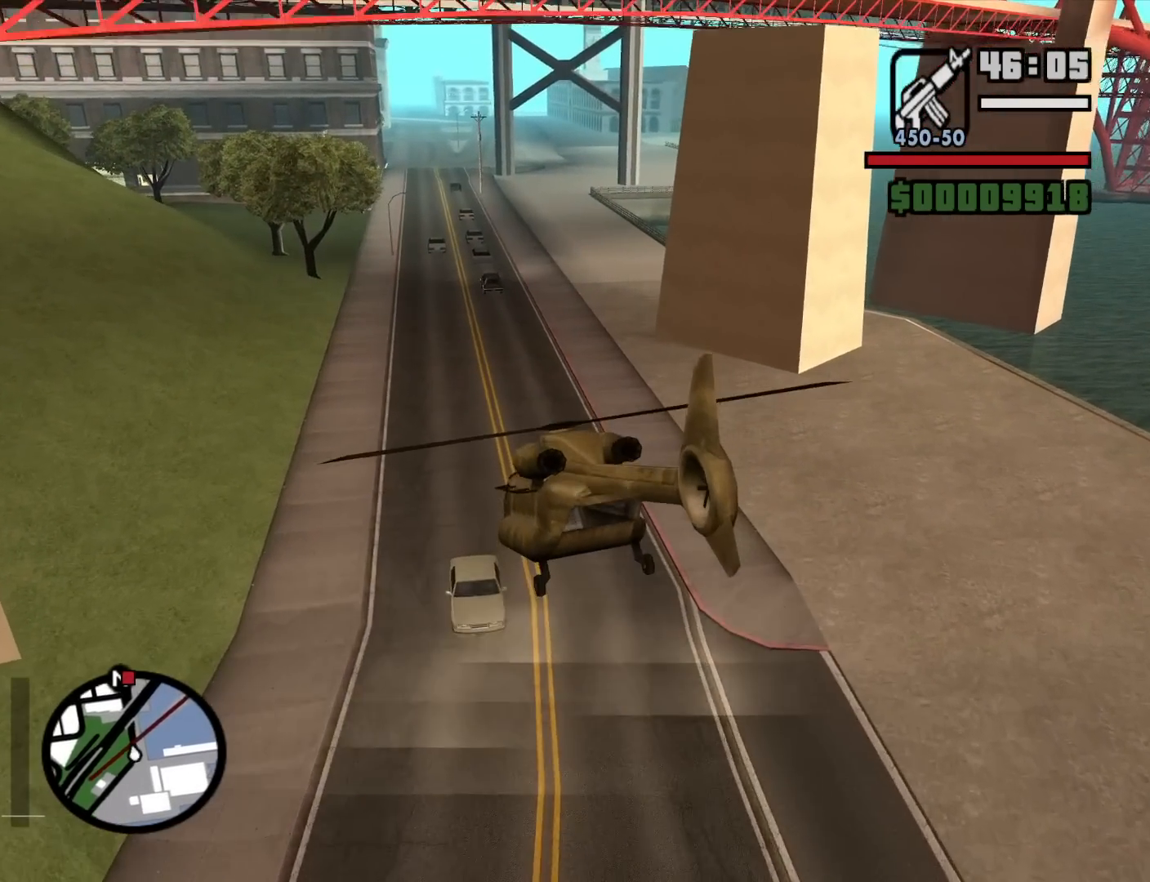
{"keys": ["w"], "mouse": [], "events": []}
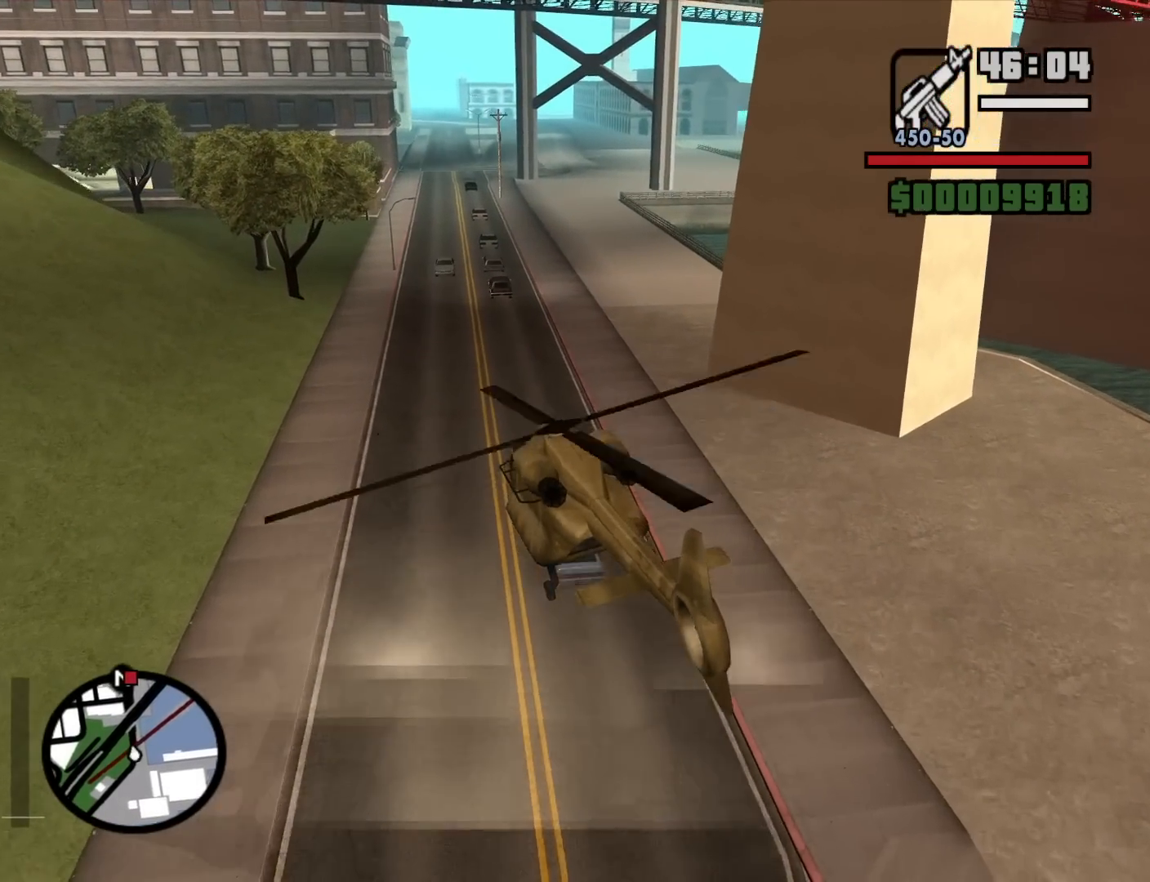
{"keys": ["e", "right", "up", "w"], "mouse": [], "events": [[33, "e", "down"], [133, "right", "down"], [183, "up", "down"]]}
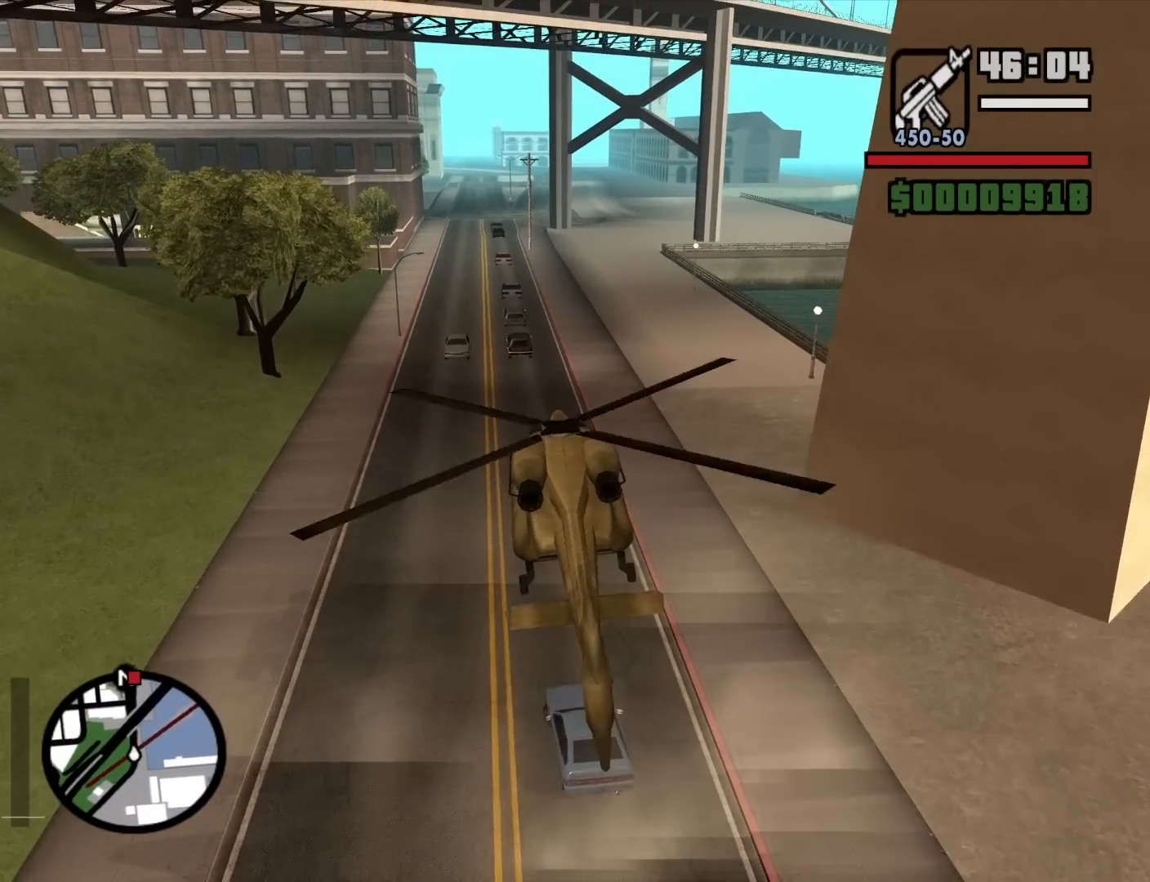
{"keys": ["e", "right", "w"], "mouse": [], "events": [[283, "up", "up"], [383, "up", "down"], [483, "up", "up"]]}
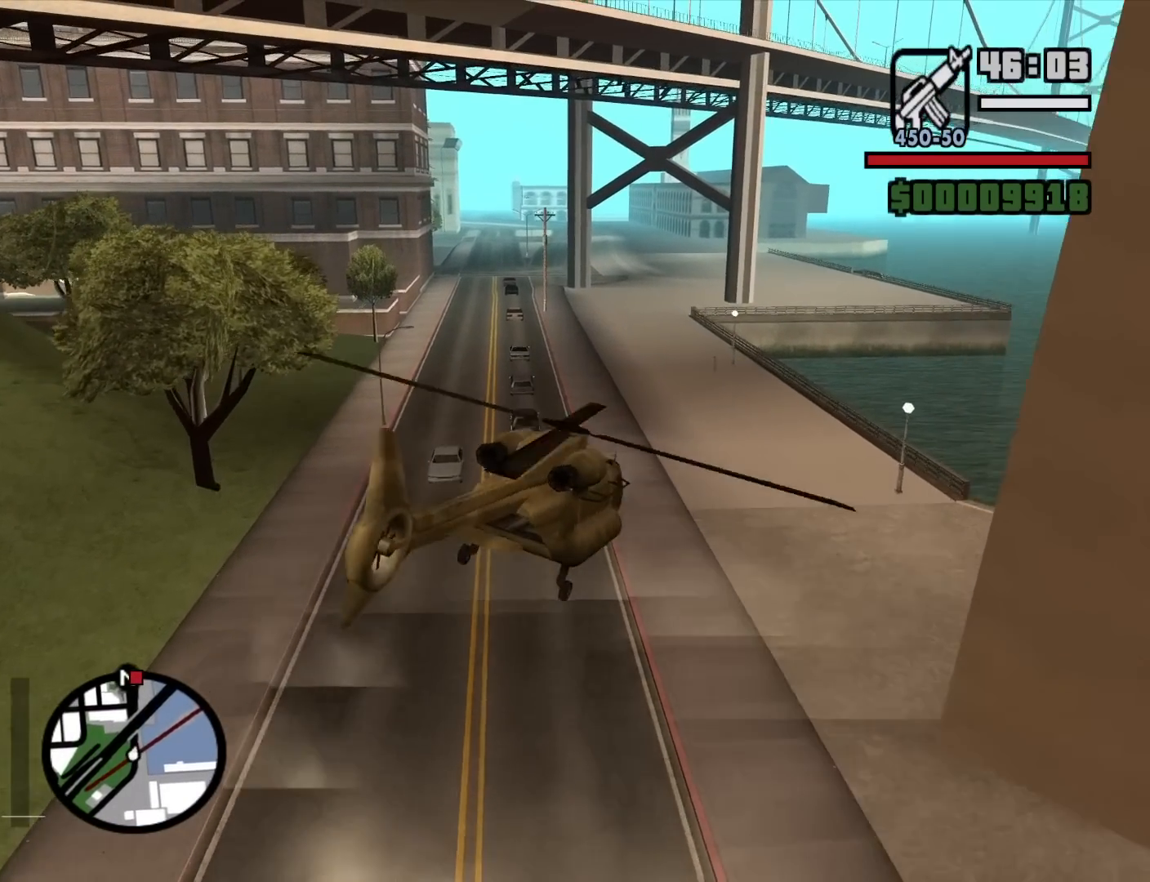
{"keys": ["up", "w"], "mouse": [], "events": [[350, "e", "up"], [350, "up", "down"], [400, "right", "up"]]}
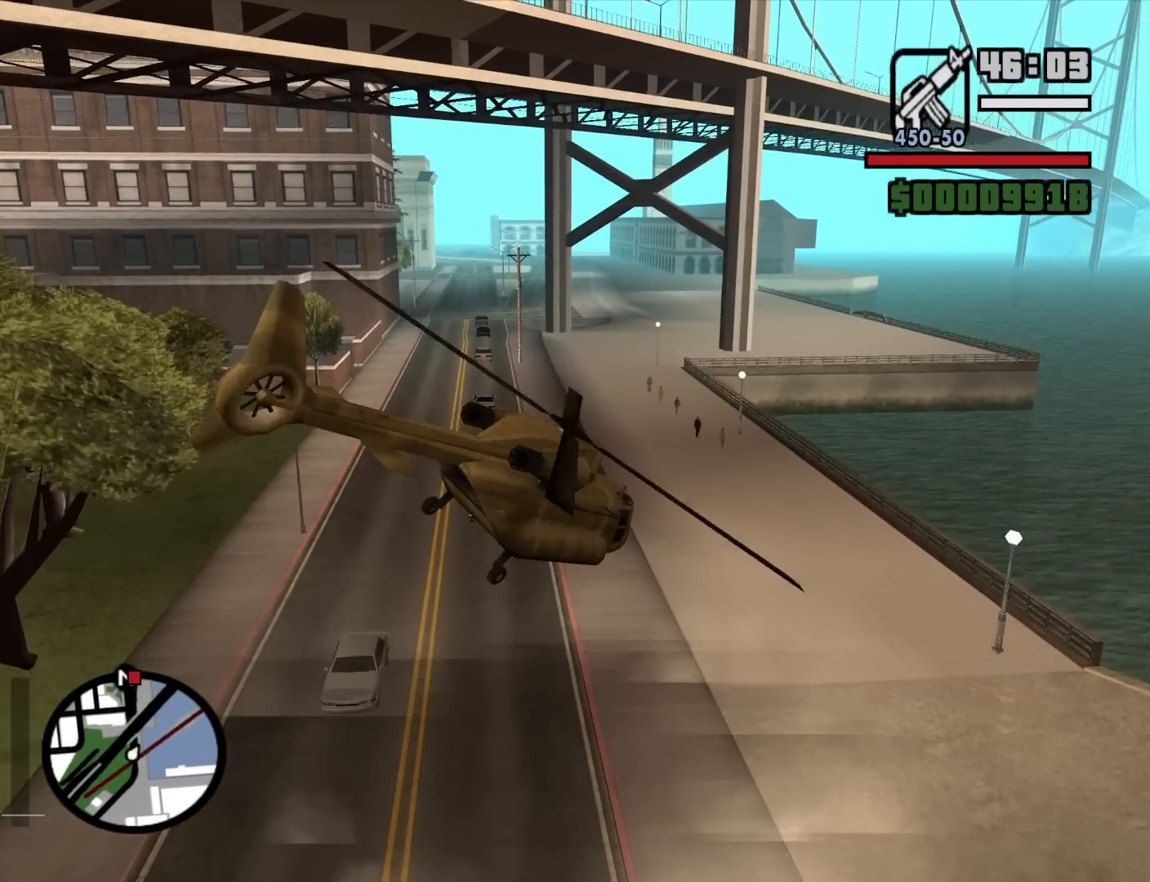
{"keys": ["w"], "mouse": [], "events": [[83, "e", "down"], [83, "up", "up"], [283, "e", "up"]]}
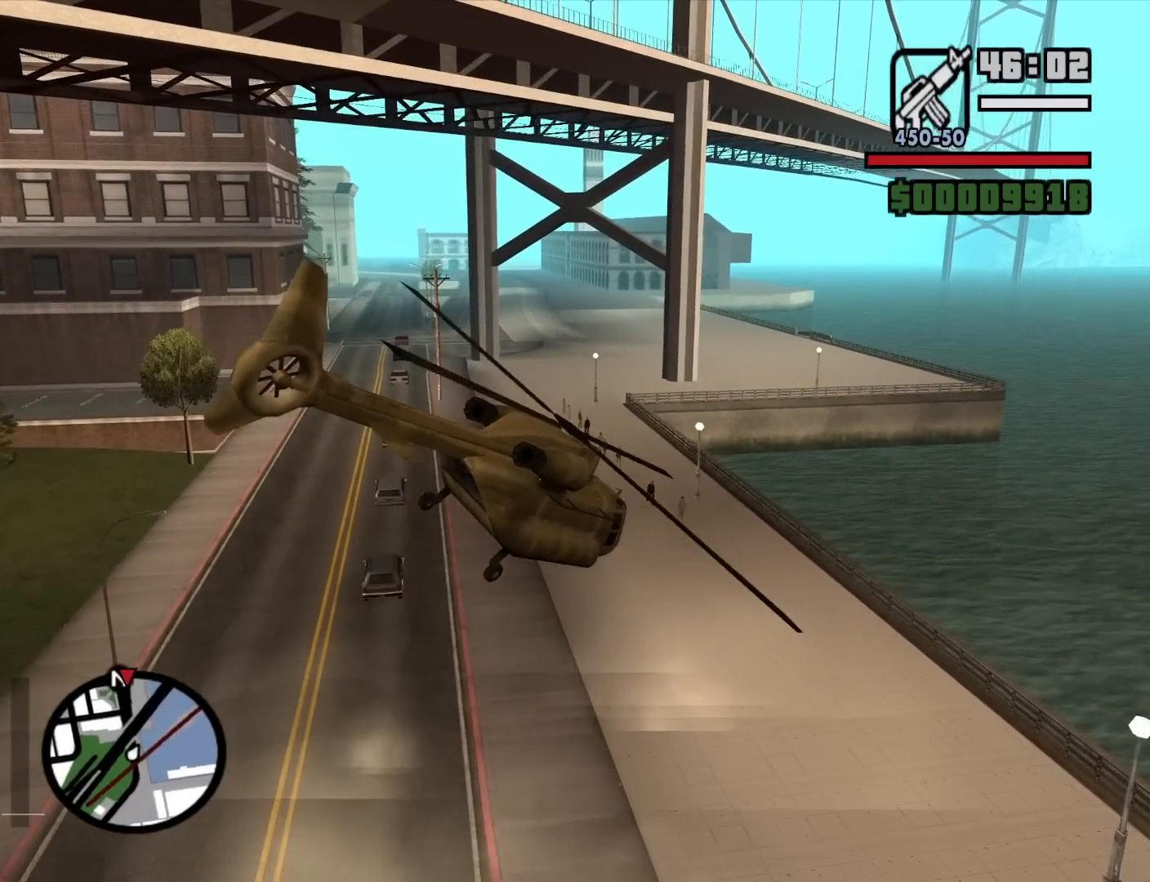
{"keys": ["up", "w"], "mouse": [], "events": [[383, "up", "down"]]}
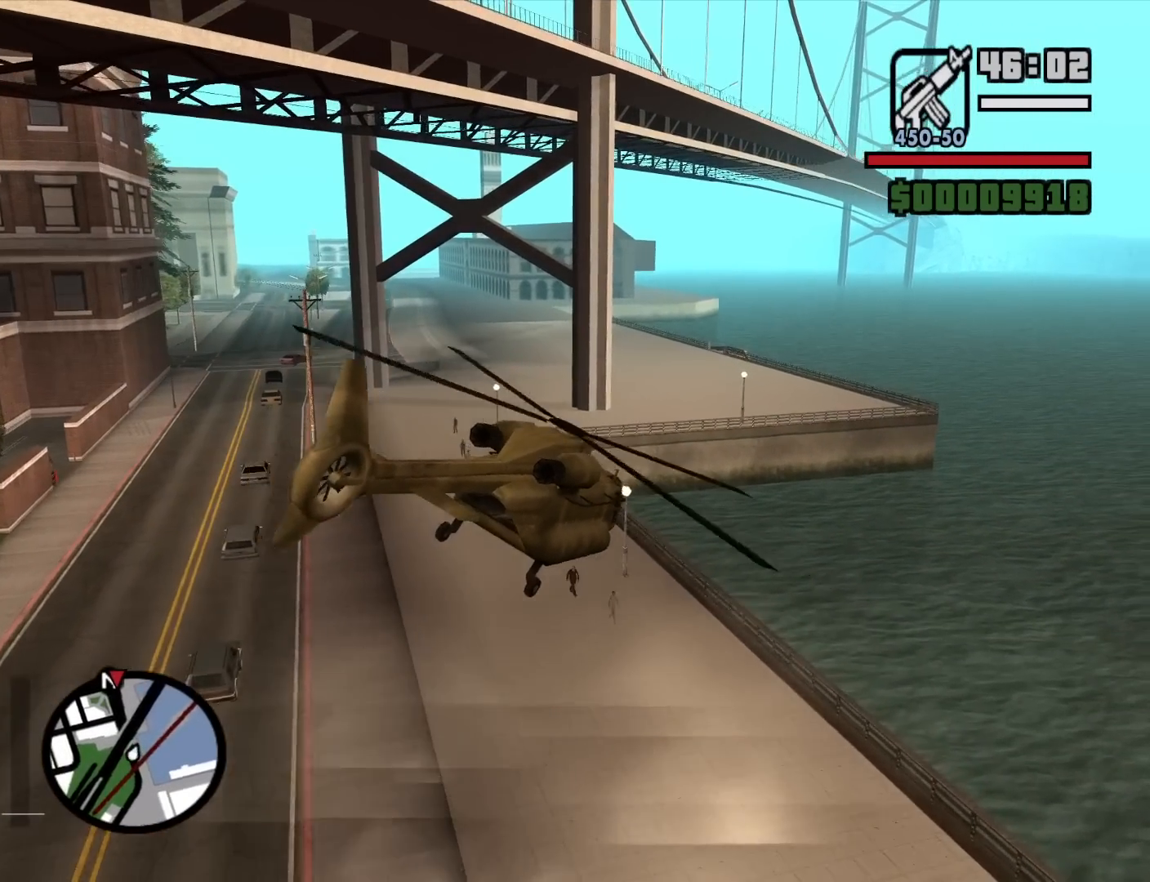
{"keys": ["q", "up", "w"], "mouse": [], "events": [[317, "q", "down"]]}
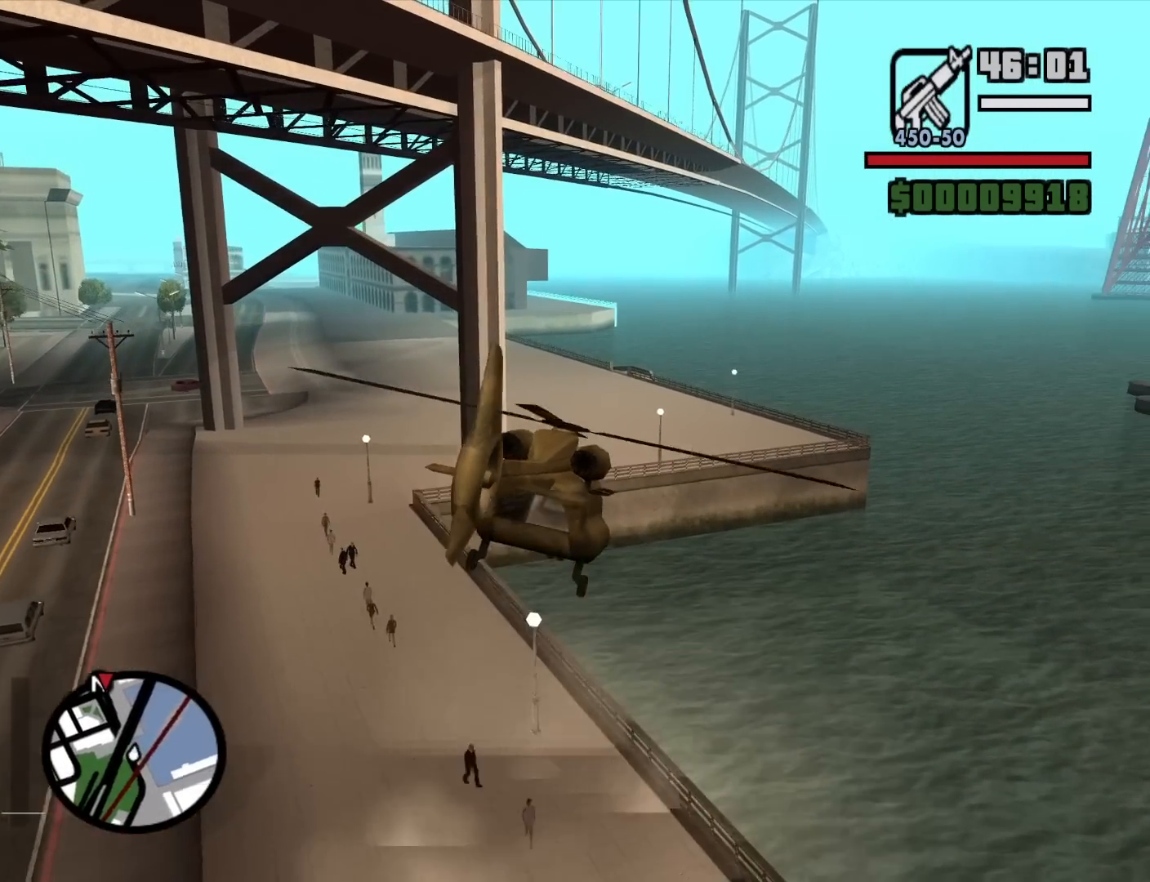
{"keys": ["w"], "mouse": [], "events": [[83, "q", "up"], [183, "up", "up"]]}
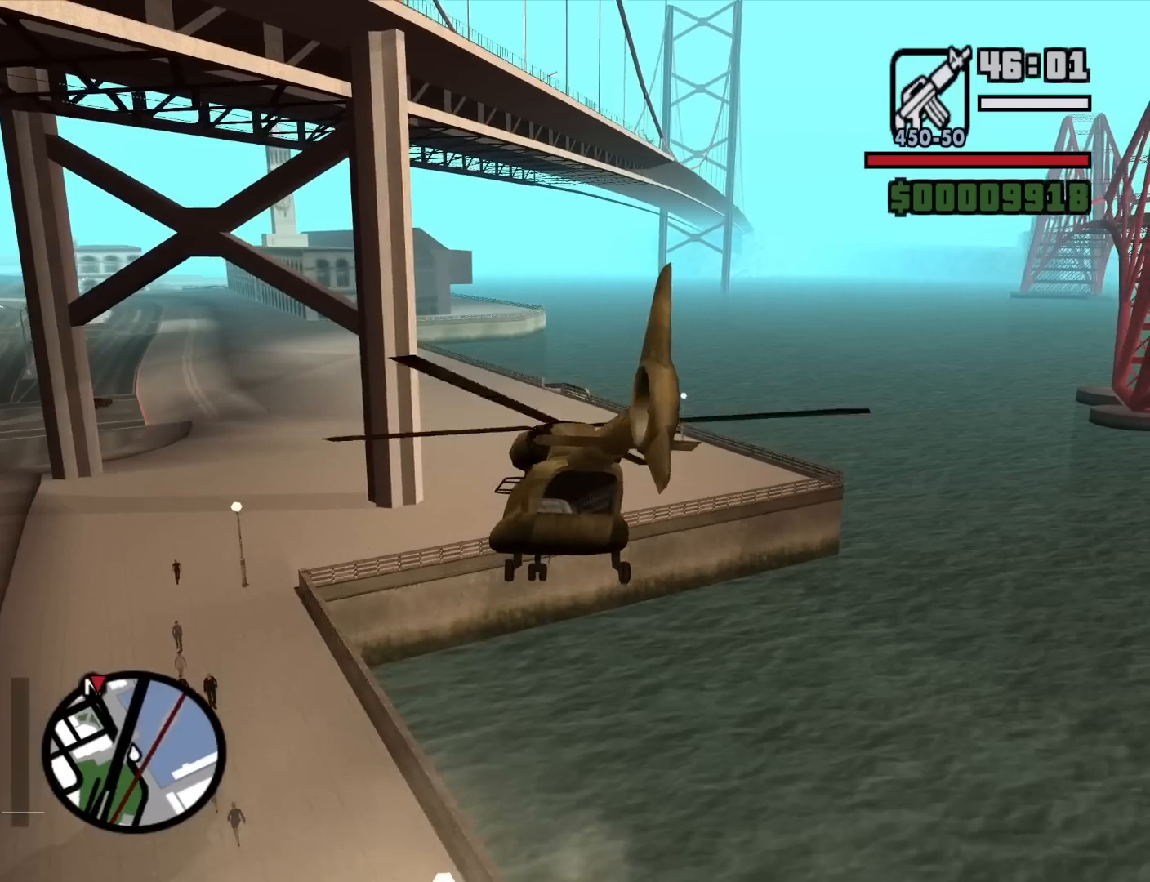
{"keys": ["up", "w"], "mouse": [], "events": [[100, "up", "down"], [200, "up", "up"], [383, "up", "down"]]}
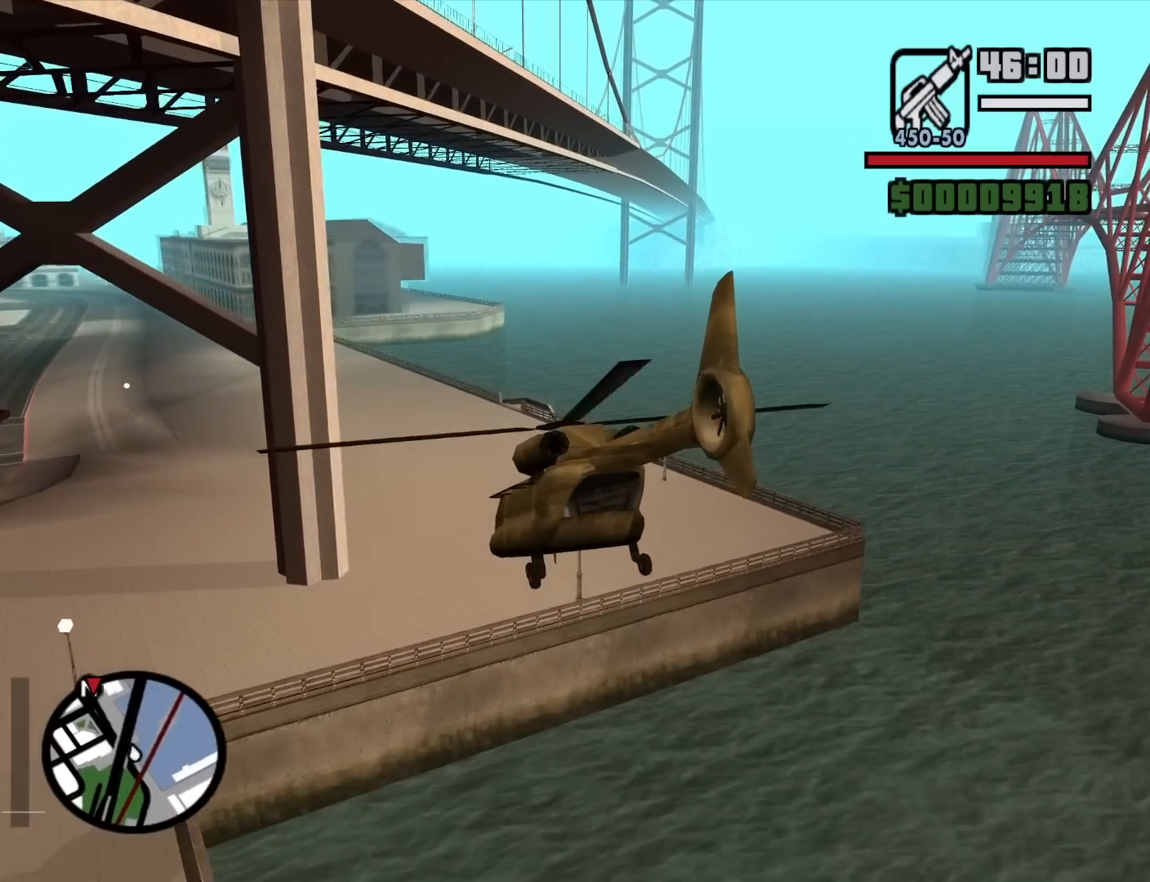
{"keys": ["e", "w"], "mouse": [], "events": [[267, "up", "up"], [450, "up", "down"], [500, "e", "down"], [500, "up", "up"]]}
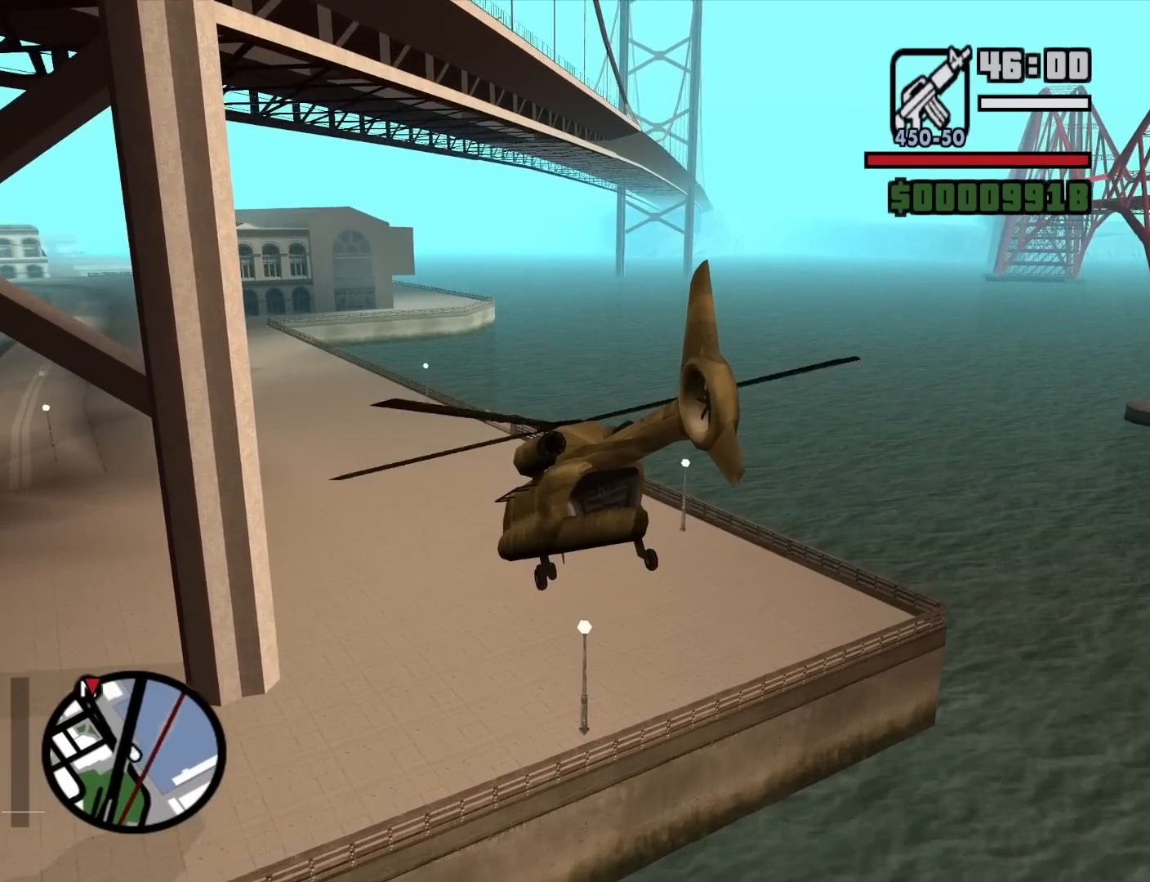
{"keys": ["up", "w"], "mouse": [], "events": [[83, "e", "up"], [183, "up", "down"]]}
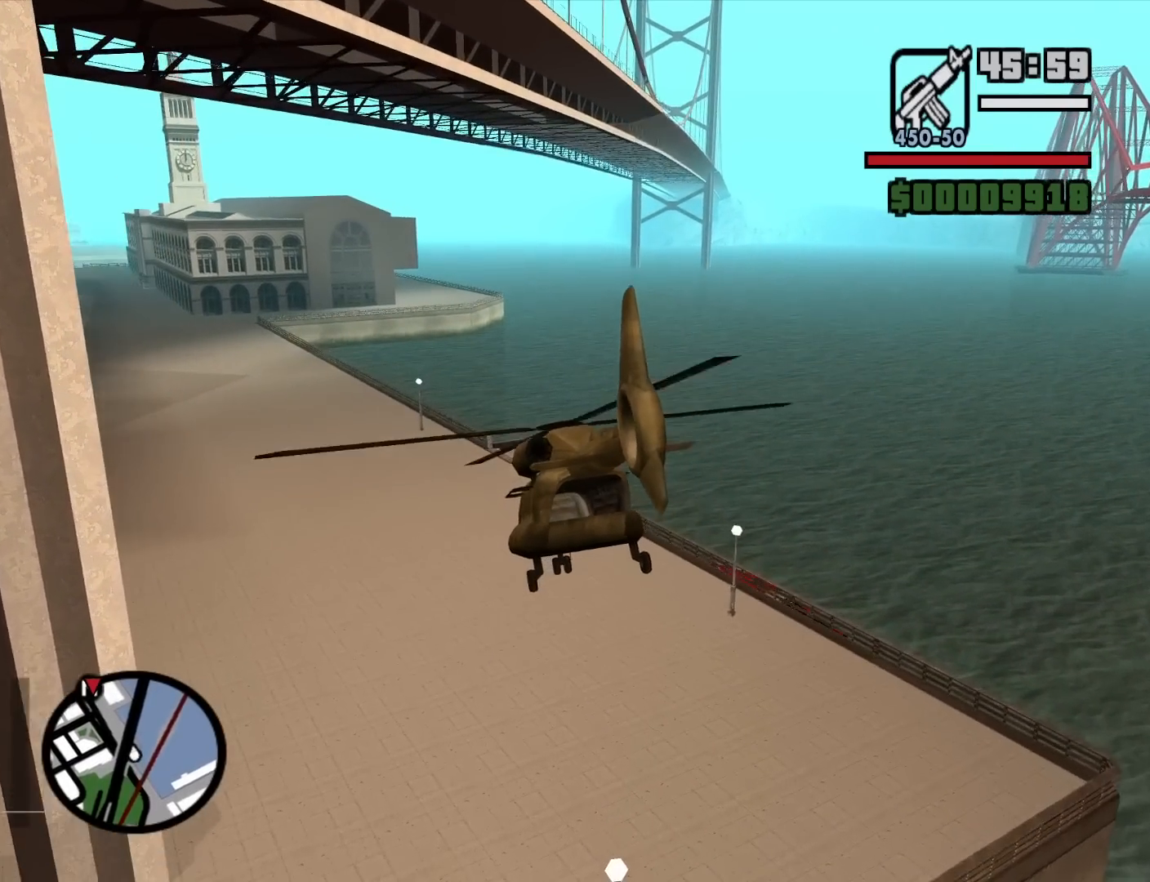
{"keys": ["w"], "mouse": [], "events": [[50, "up", "up"], [200, "up", "down"], [433, "up", "up"]]}
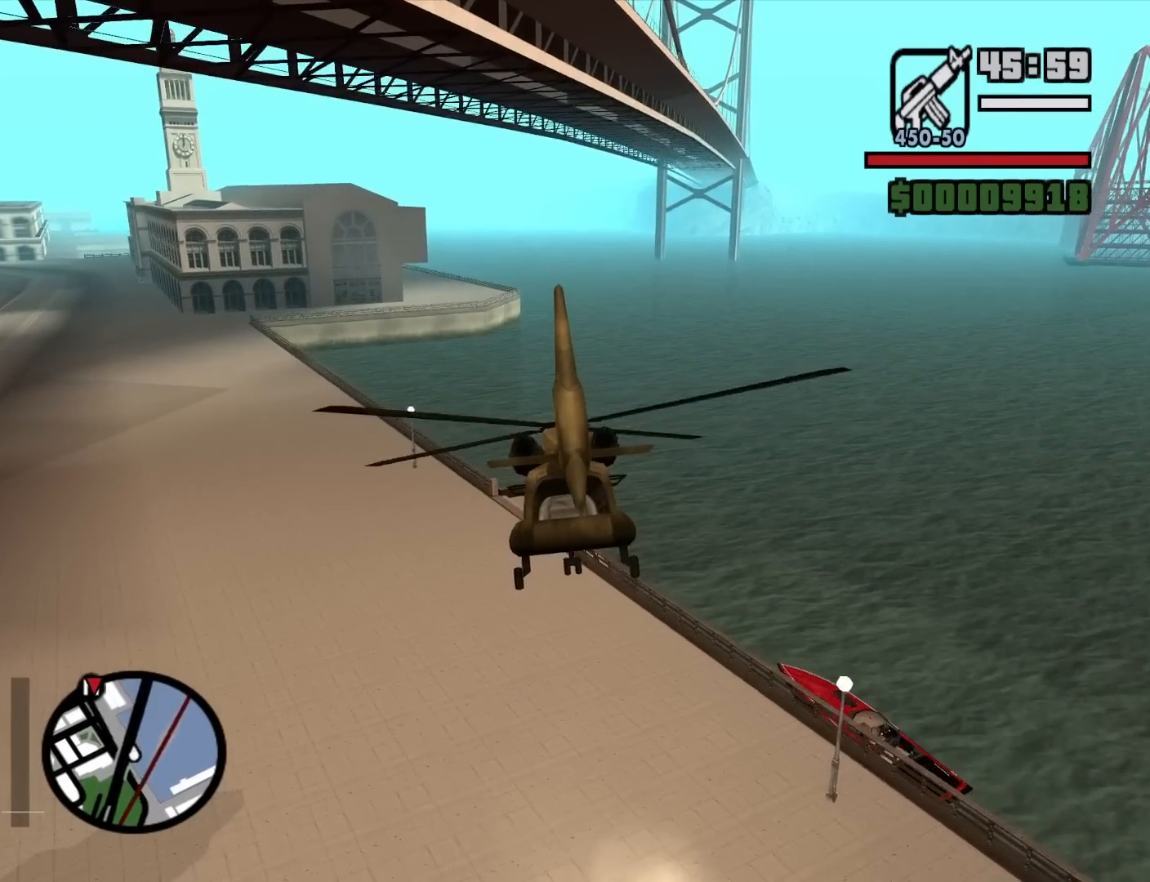
{"keys": ["up", "w"], "mouse": [], "events": [[67, "q", "down"], [167, "q", "up"], [217, "up", "down"], [300, "up", "up"], [500, "up", "down"]]}
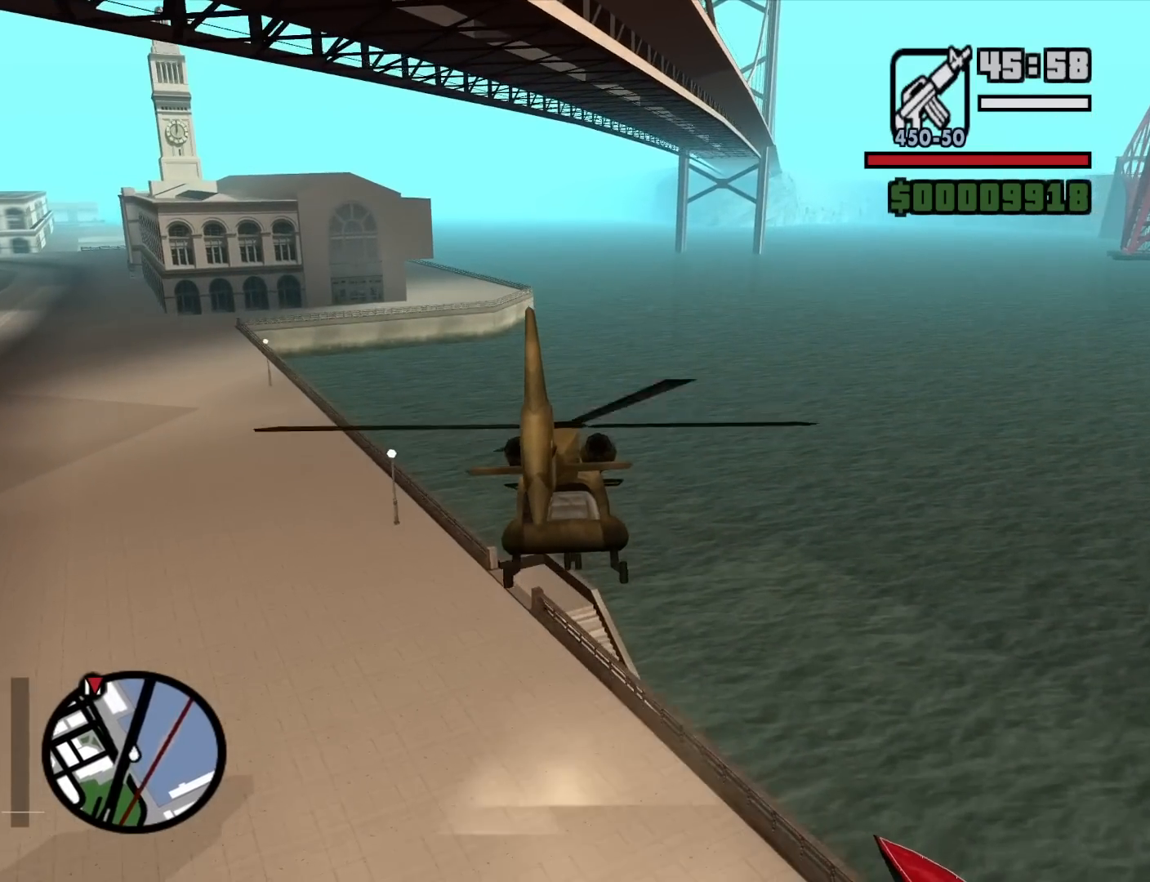
{"keys": ["q", "up", "w"], "mouse": [], "events": [[233, "up", "up"], [417, "q", "down"], [417, "up", "down"]]}